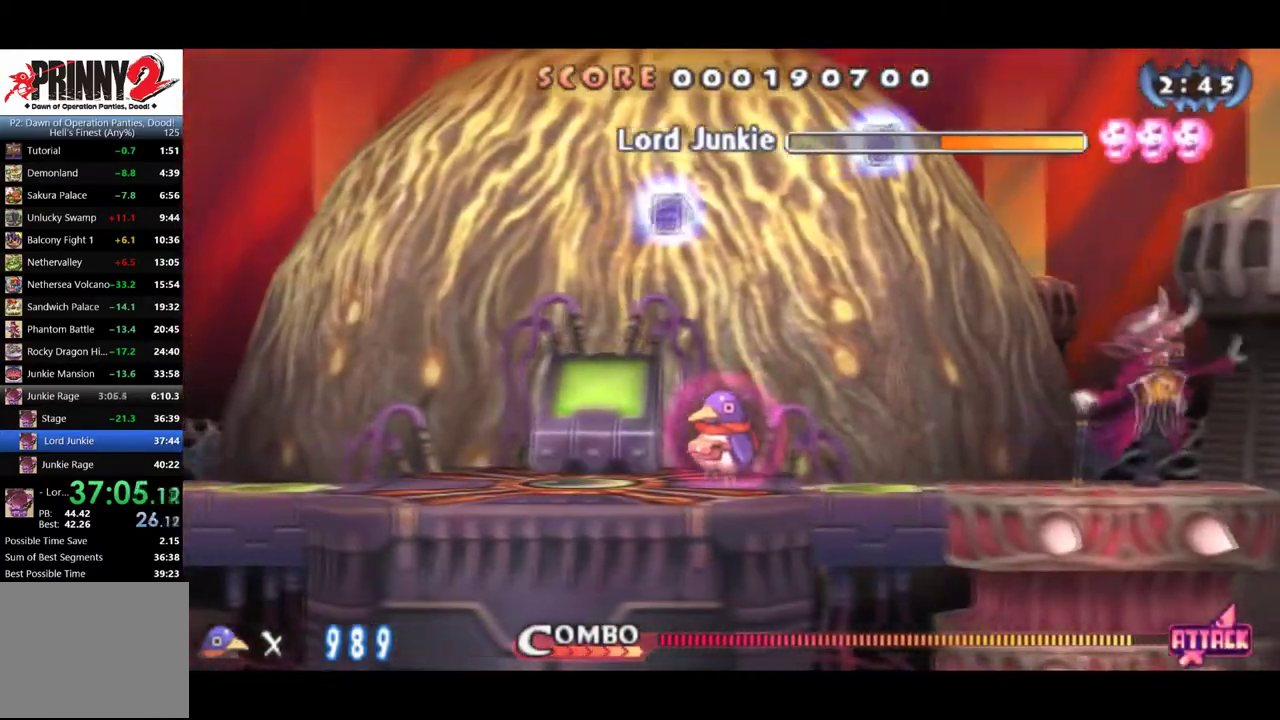
Gameplay with a controller (PlayStation layout); each line is a JSON object with the inputs held at the frame after it. "events" lists button and stick changes between this image and that frame as [ms after this image, input, new state], when the widget could be followed in between. Not read: L3 R3 left_stick right_stick.
{"buttons": ["DPAD_LEFT"], "events": []}
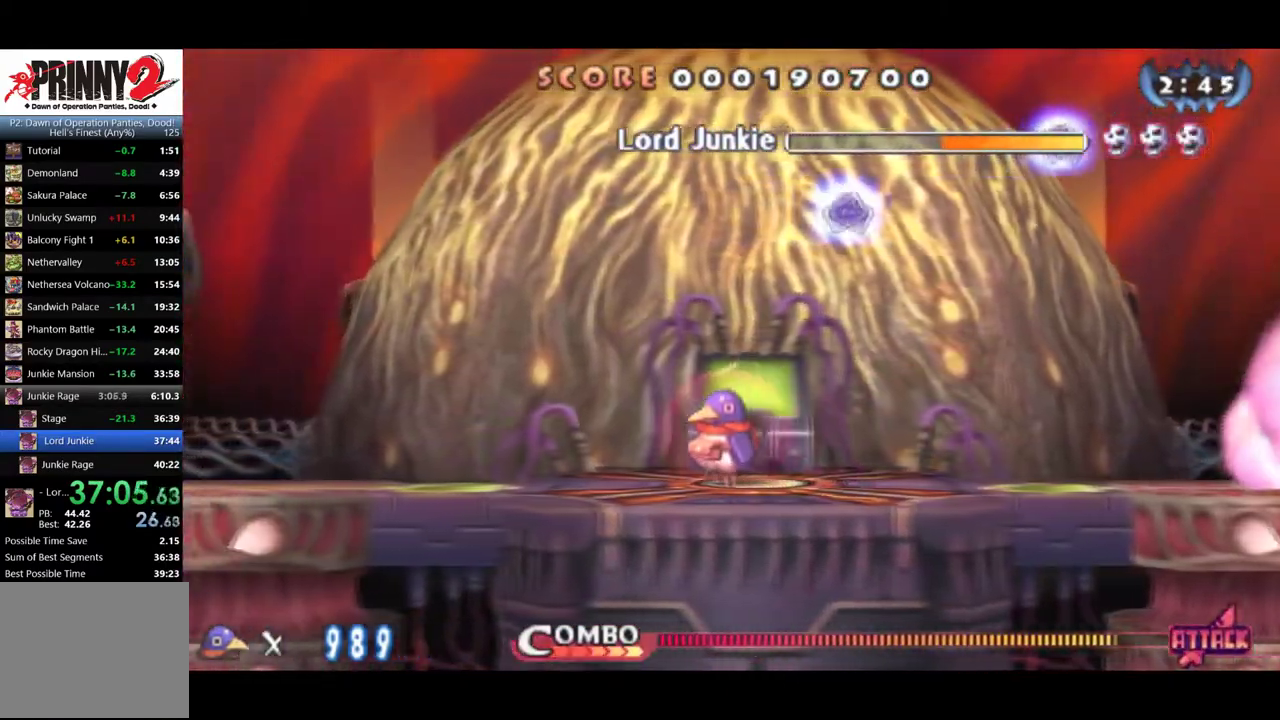
{"buttons": ["CIRCLE"], "events": [[217, "DPAD_LEFT", "up"], [334, "CIRCLE", "down"]]}
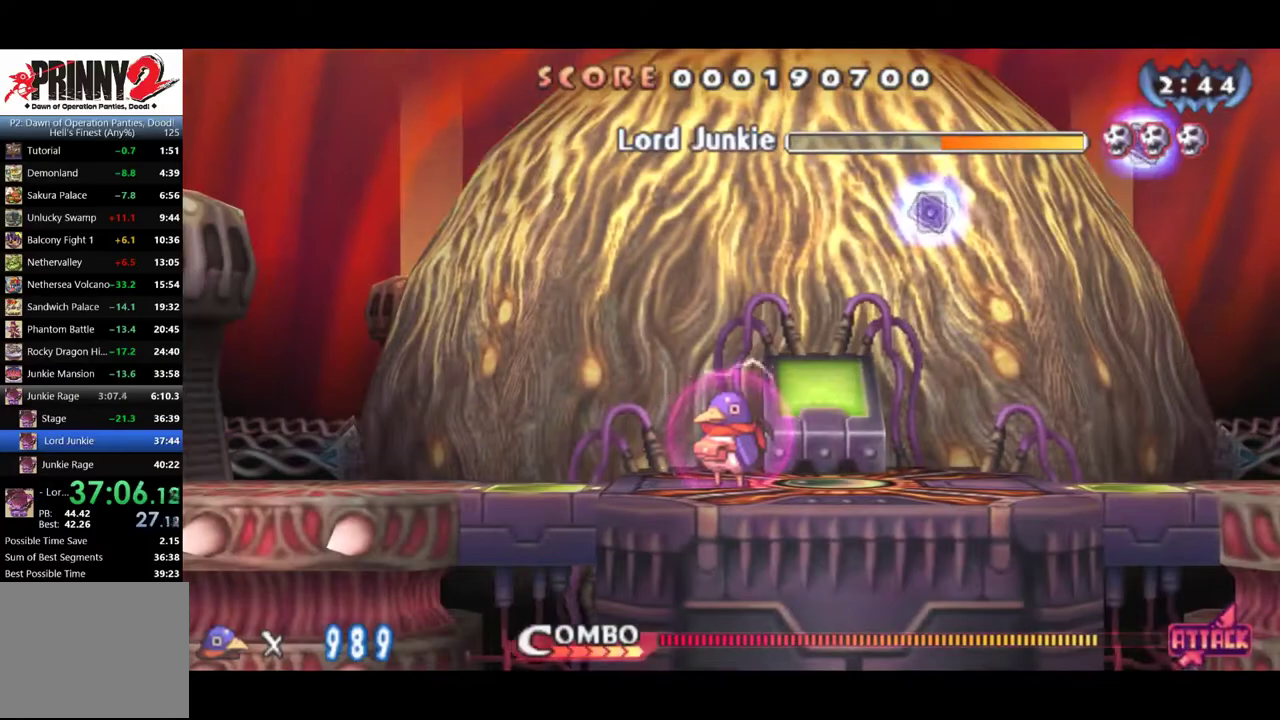
{"buttons": ["CIRCLE", "DPAD_LEFT"], "events": [[384, "DPAD_LEFT", "down"]]}
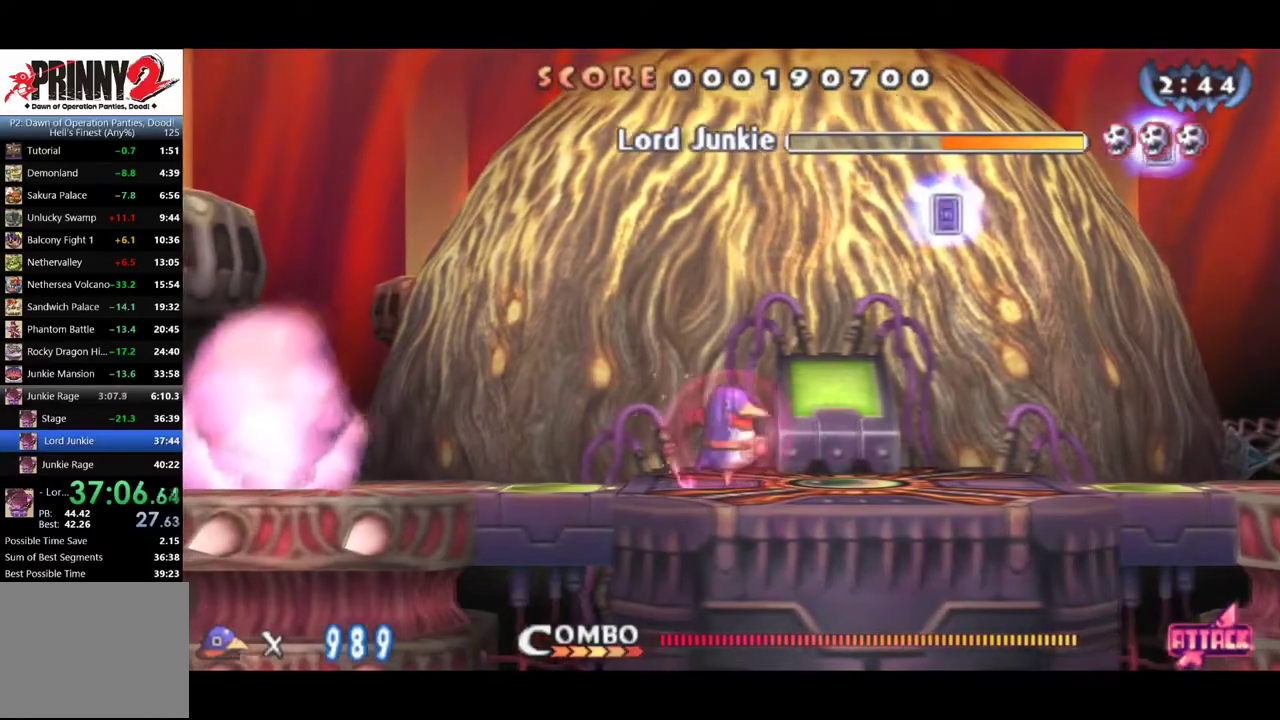
{"buttons": ["CIRCLE", "DPAD_LEFT"], "events": []}
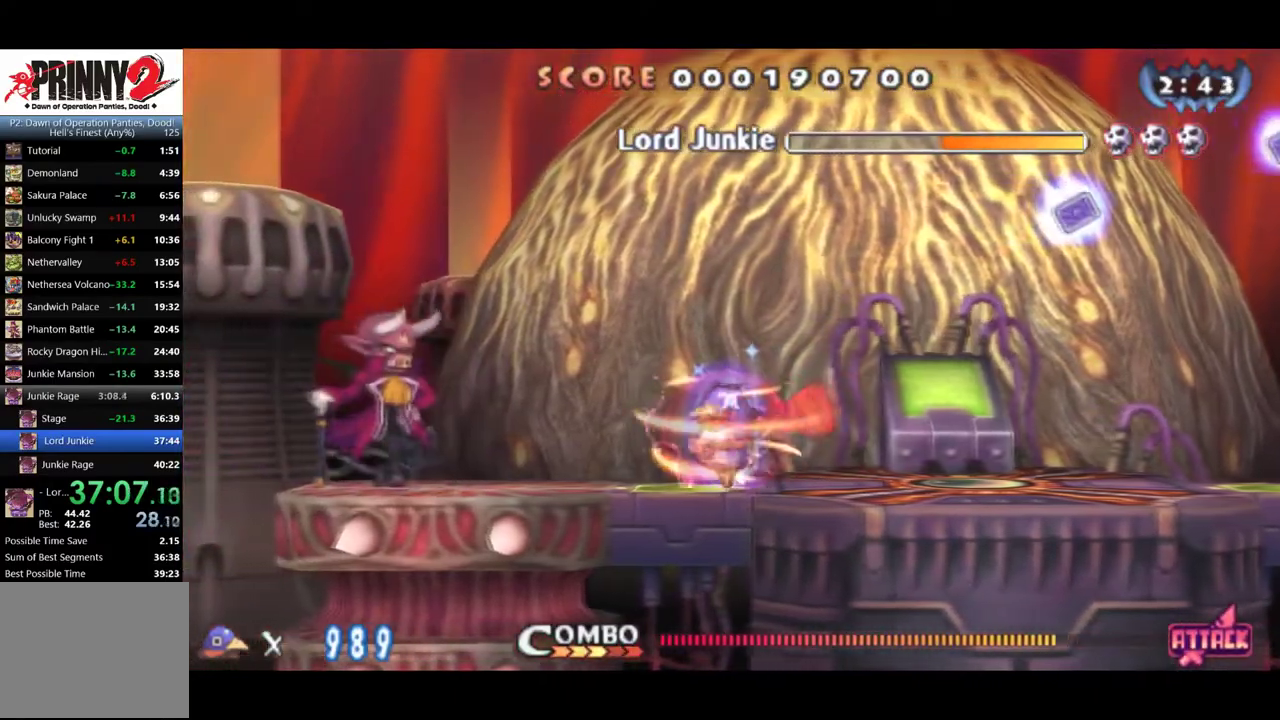
{"buttons": ["CIRCLE", "DPAD_LEFT"], "events": []}
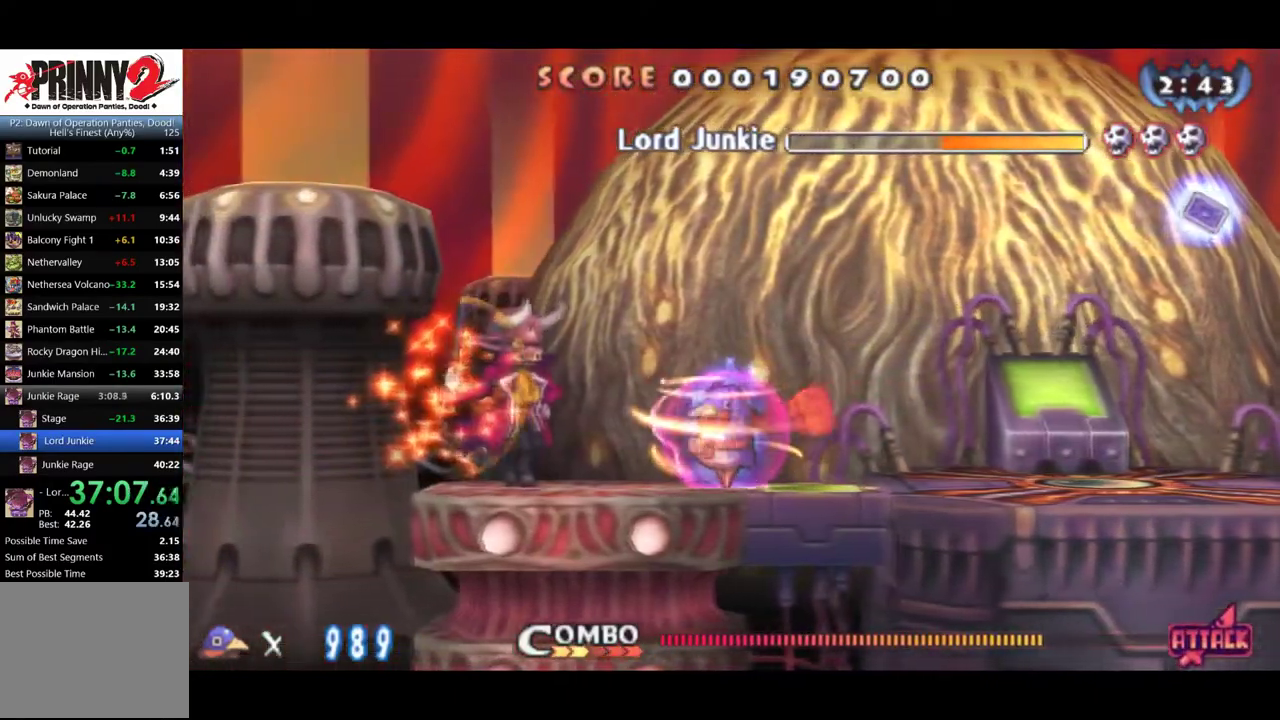
{"buttons": ["CIRCLE", "DPAD_LEFT"], "events": []}
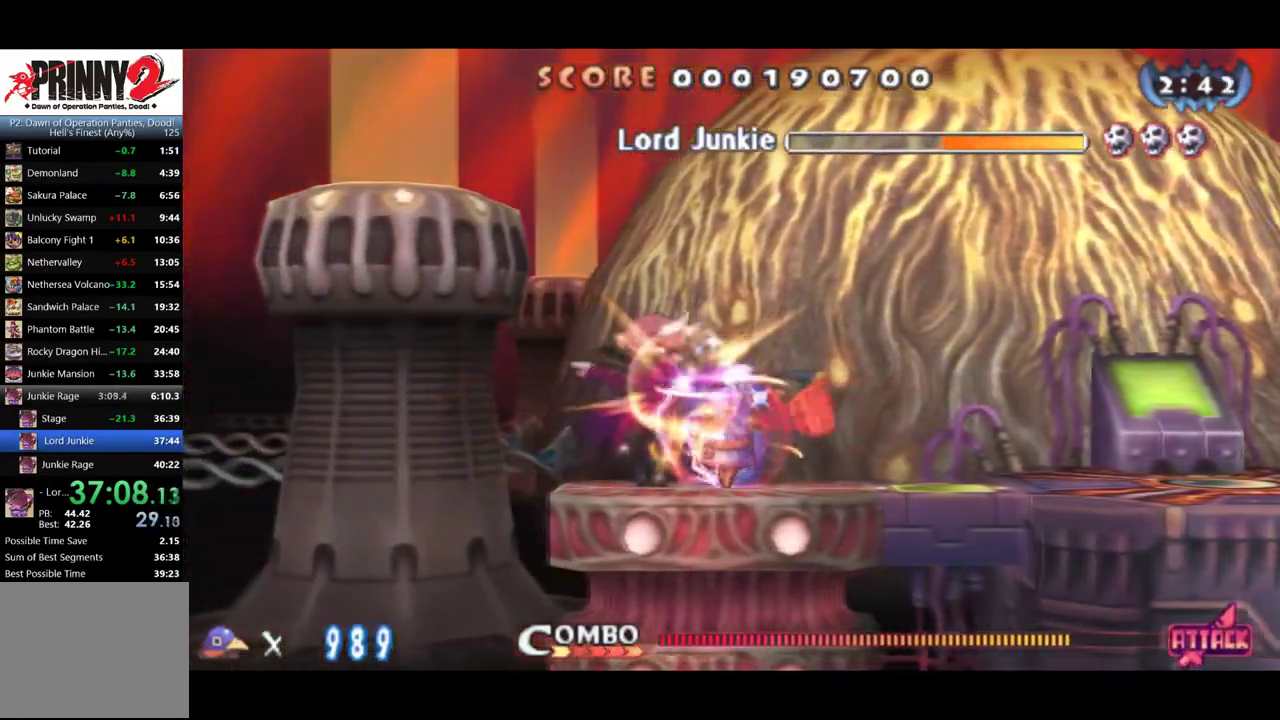
{"buttons": ["CIRCLE"], "events": [[66, "DPAD_LEFT", "up"]]}
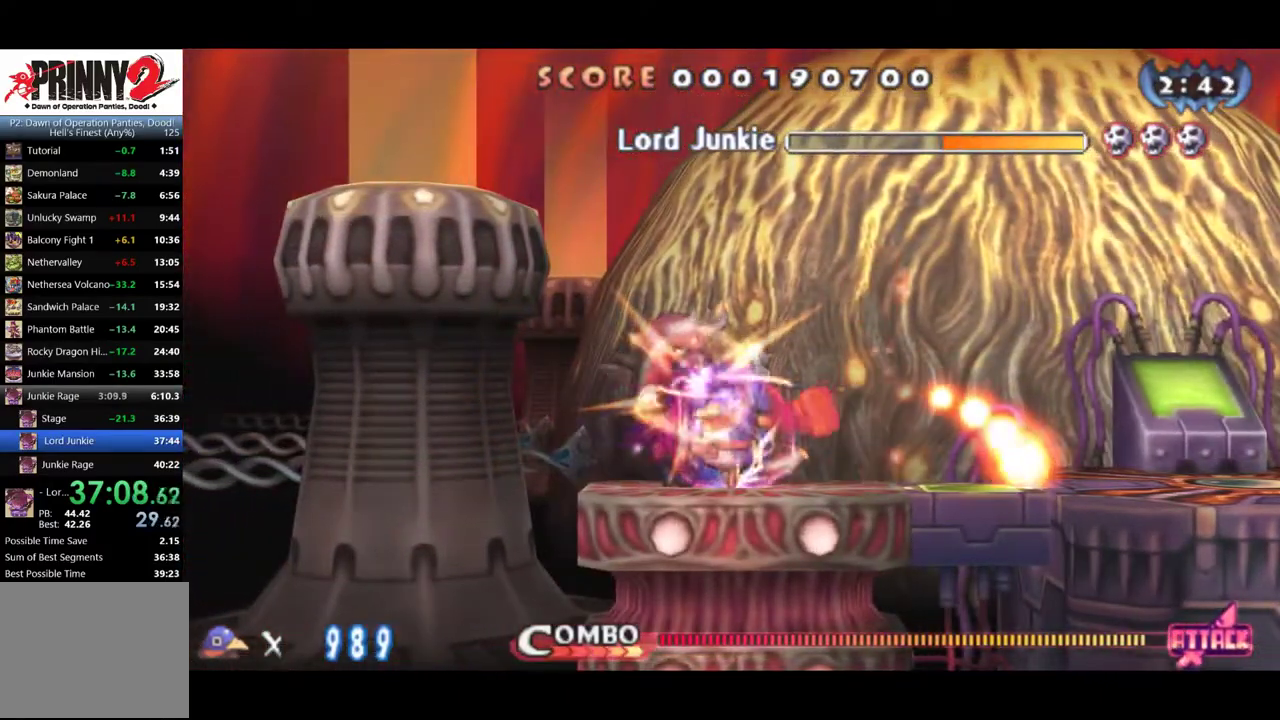
{"buttons": ["DPAD_RIGHT"], "events": [[251, "DPAD_RIGHT", "down"], [501, "CIRCLE", "up"]]}
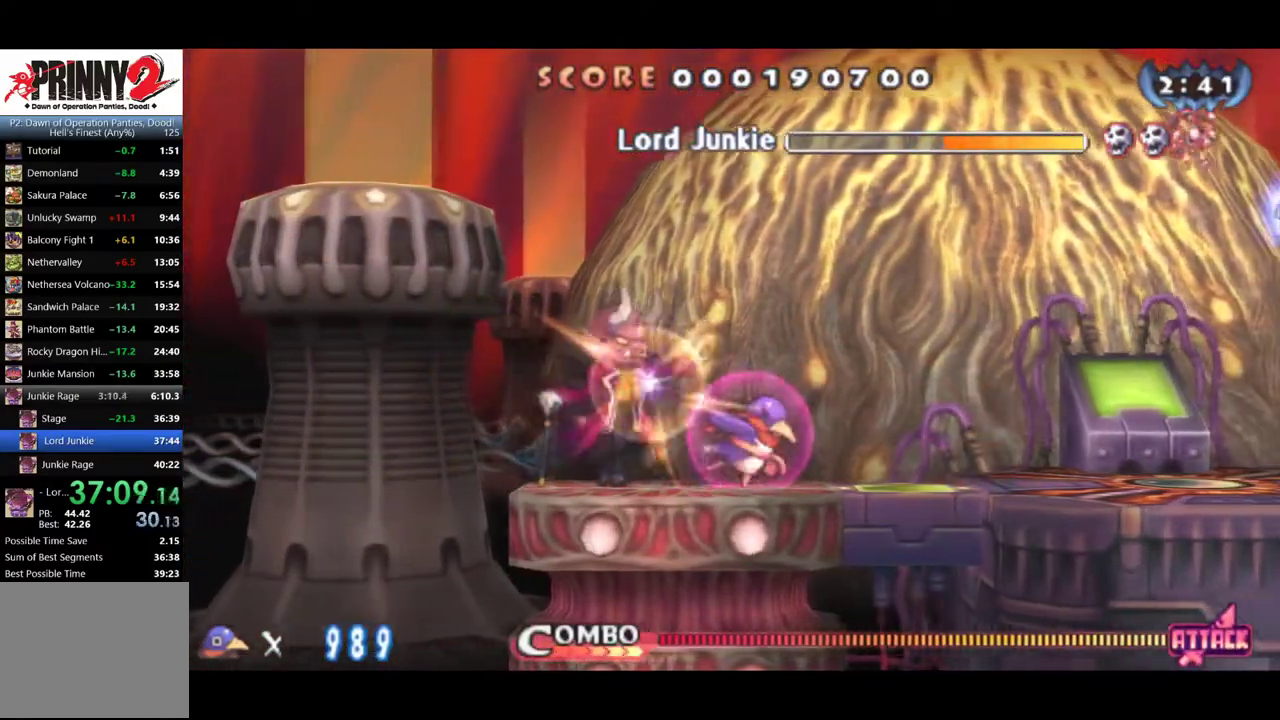
{"buttons": ["DPAD_RIGHT"], "events": []}
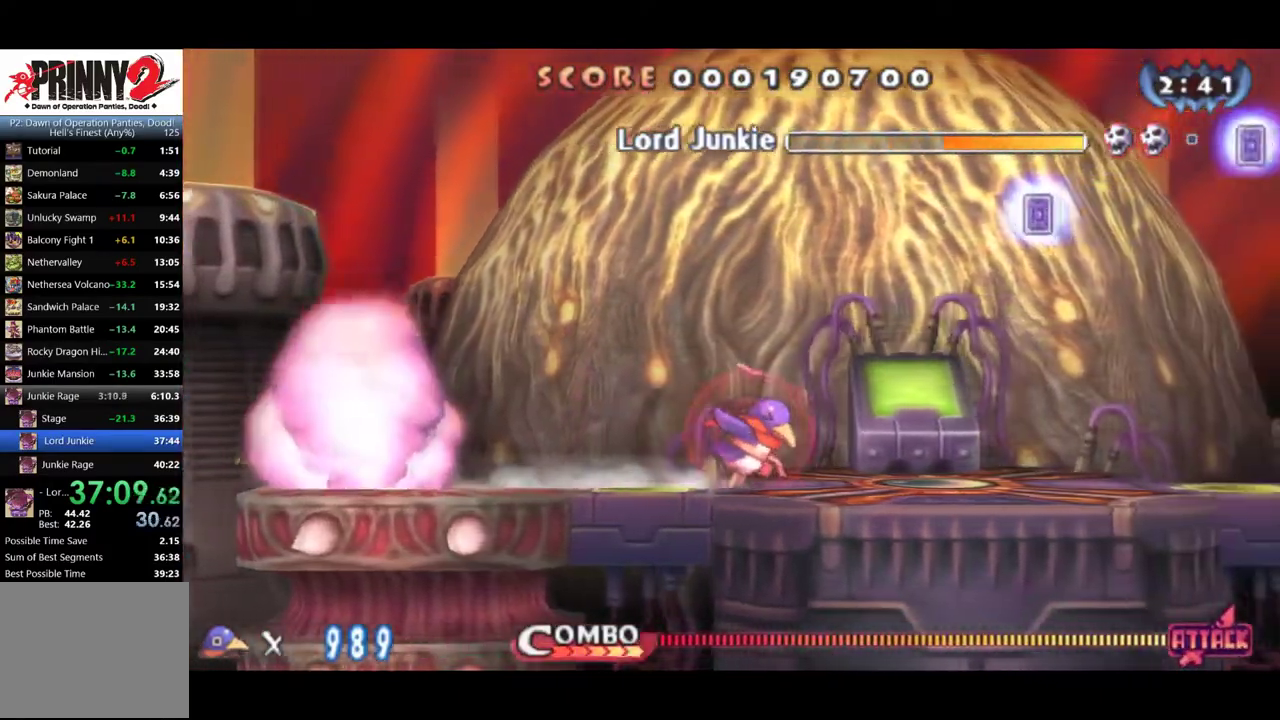
{"buttons": ["DPAD_RIGHT"], "events": [[34, "CIRCLE", "down"], [100, "CIRCLE", "up"]]}
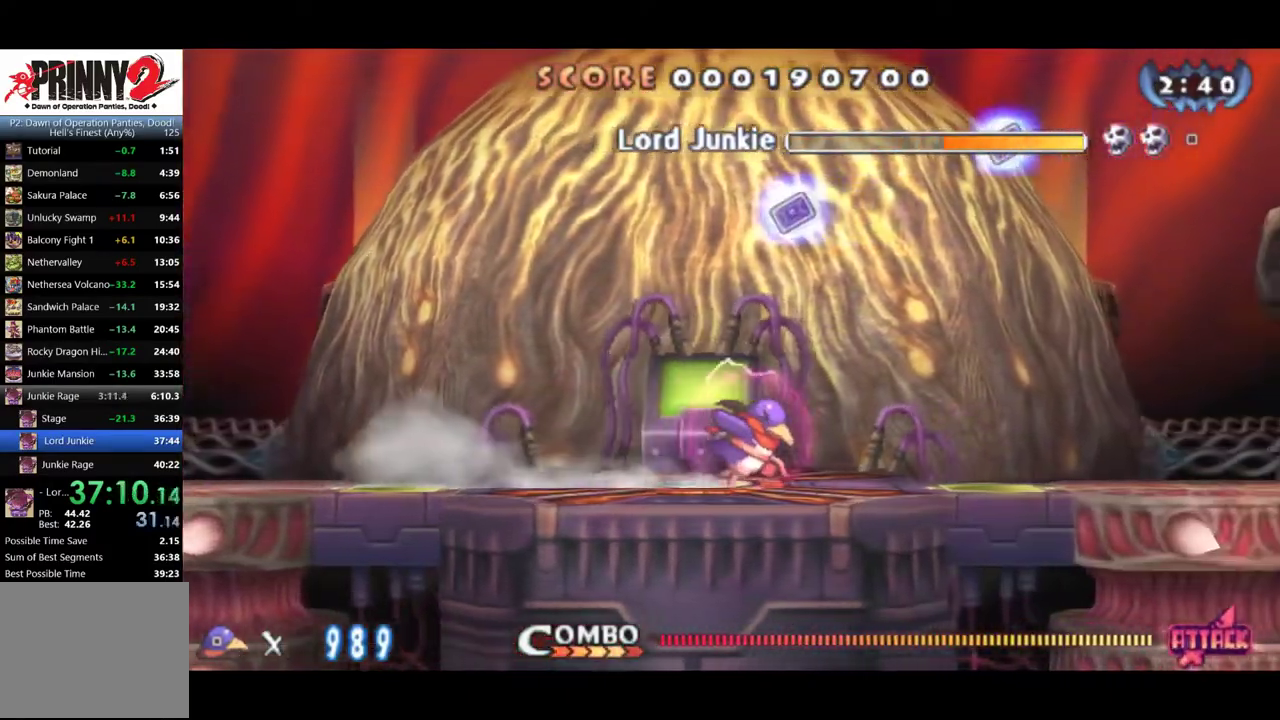
{"buttons": ["CROSS", "DPAD_RIGHT"], "events": [[467, "CROSS", "down"]]}
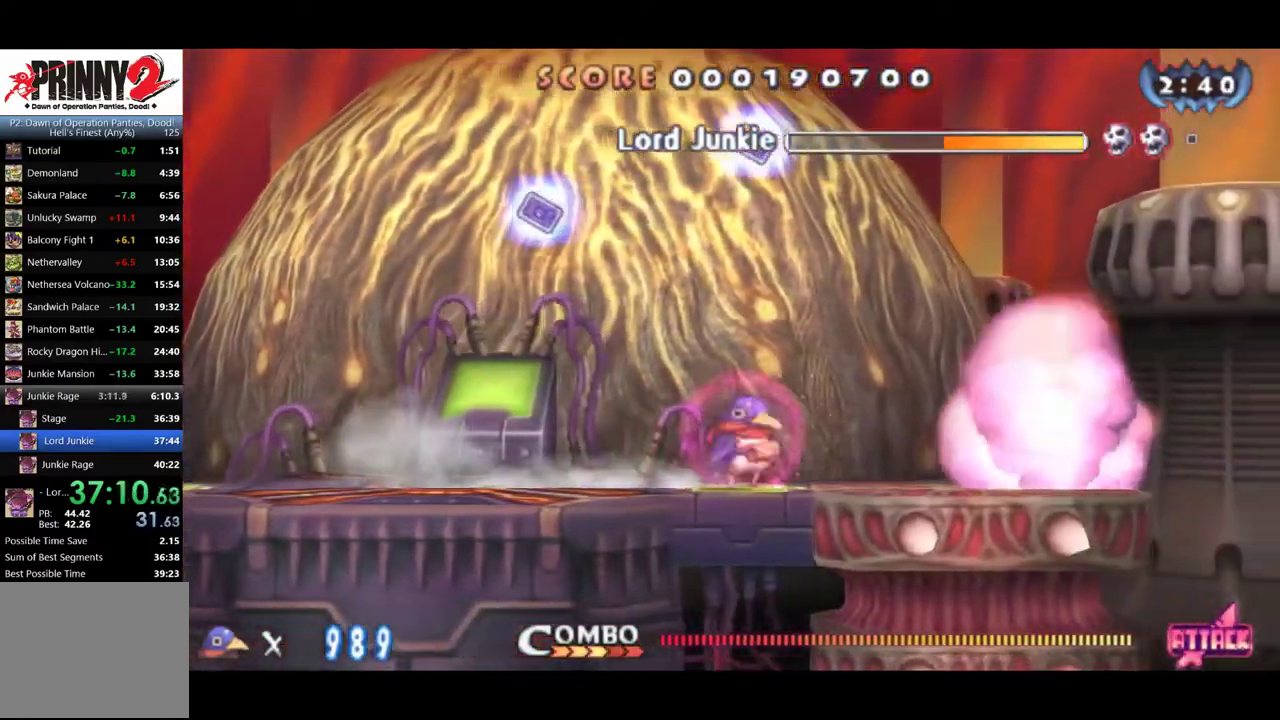
{"buttons": ["DPAD_DOWN"], "events": [[67, "CROSS", "up"], [134, "CROSS", "down"], [200, "CROSS", "up"], [451, "DPAD_DOWN", "down"], [484, "DPAD_RIGHT", "up"]]}
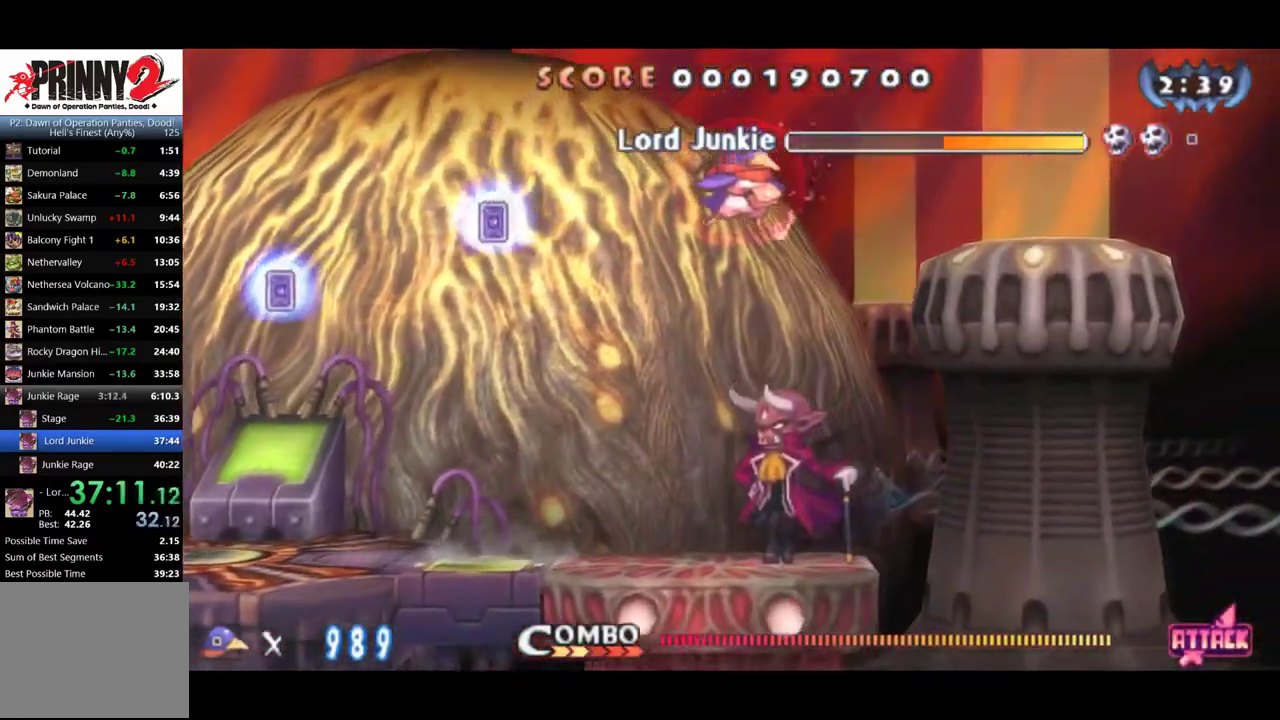
{"buttons": ["DPAD_DOWN"], "events": [[50, "CROSS", "down"], [117, "CROSS", "up"], [183, "CROSS", "down"], [283, "CROSS", "up"], [350, "CROSS", "down"], [417, "CROSS", "up"]]}
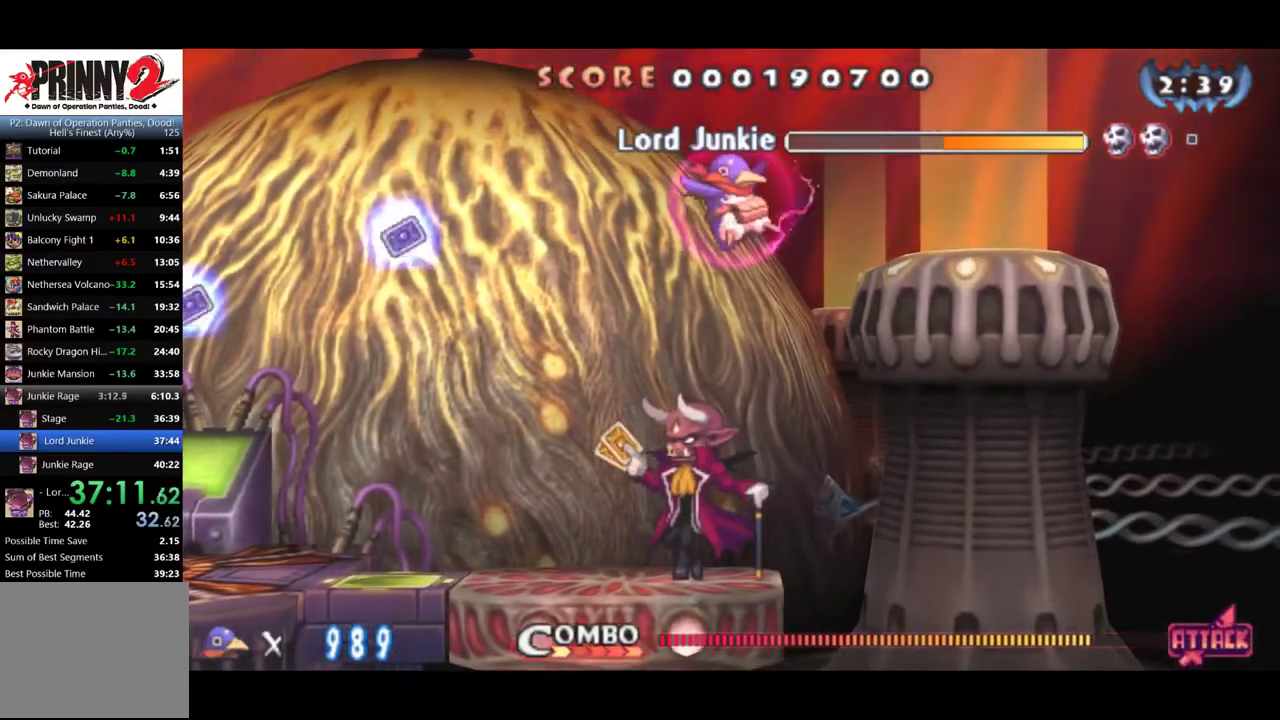
{"buttons": ["CROSS", "DPAD_DOWN"]}
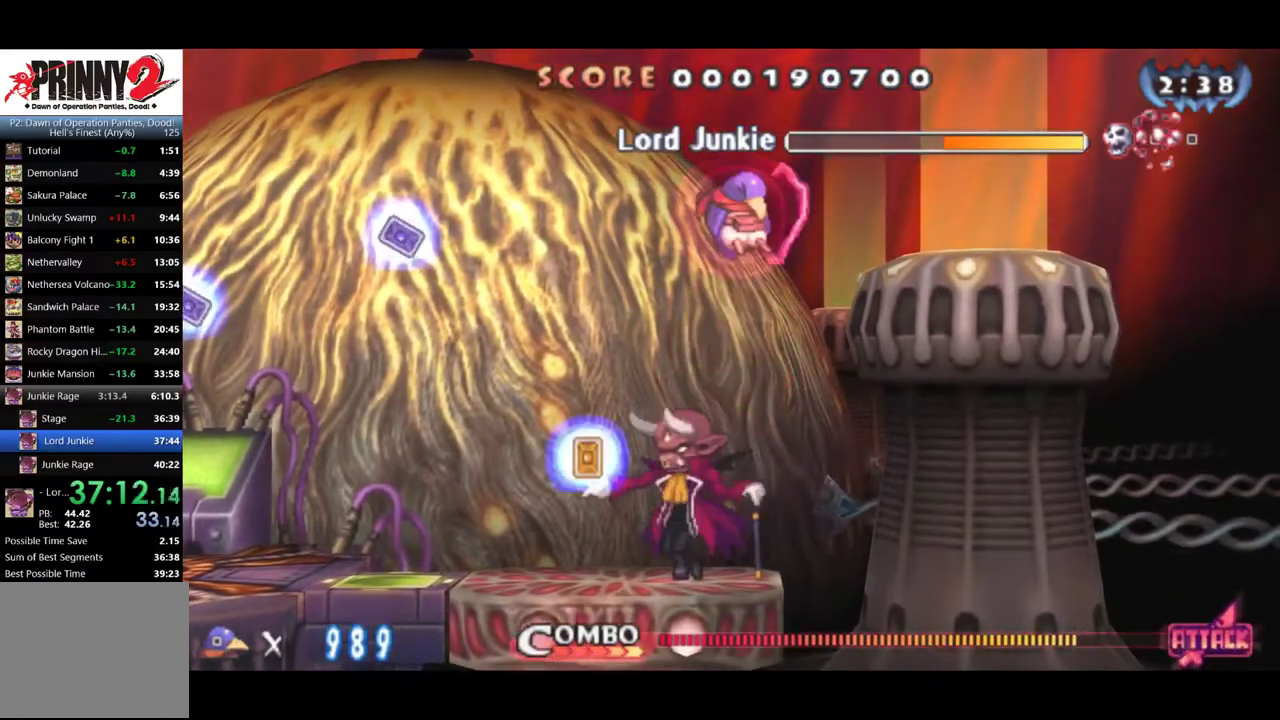
{"buttons": ["CROSS", "DPAD_DOWN"]}
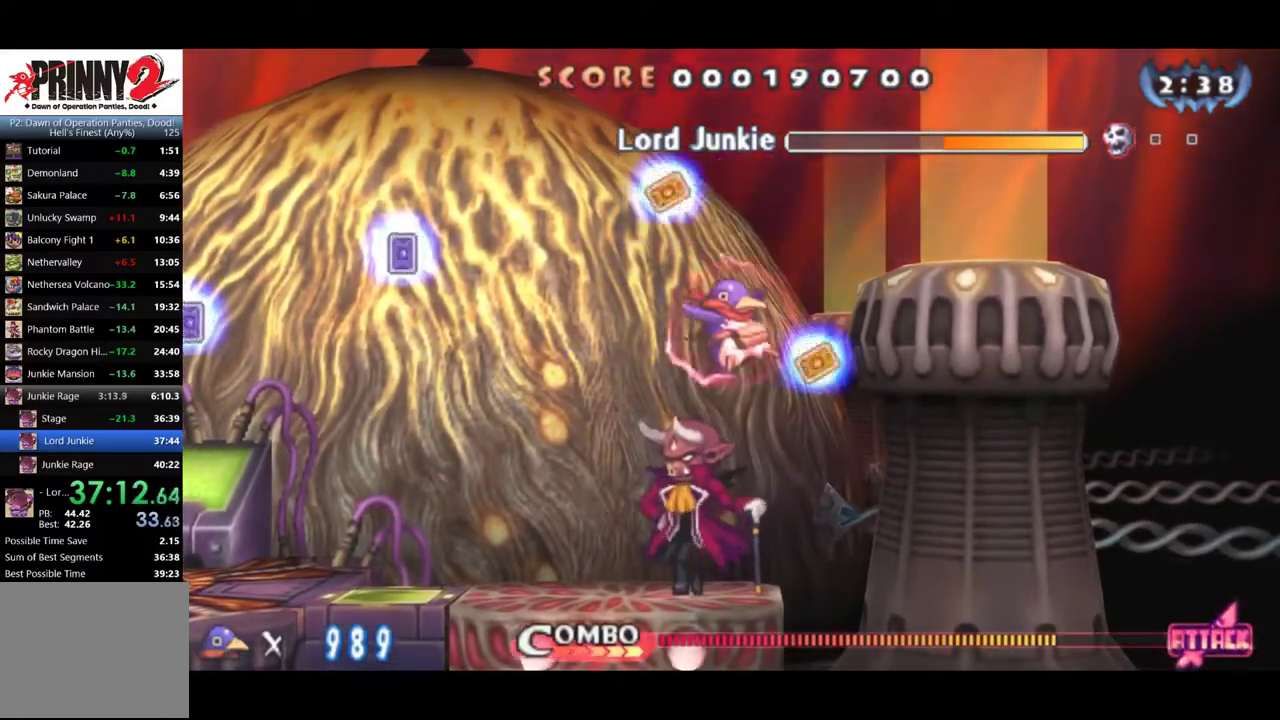
{"buttons": [], "events": [[50, "CROSS", "up"], [100, "CROSS", "down"], [167, "CROSS", "up"], [334, "DPAD_DOWN", "up"]]}
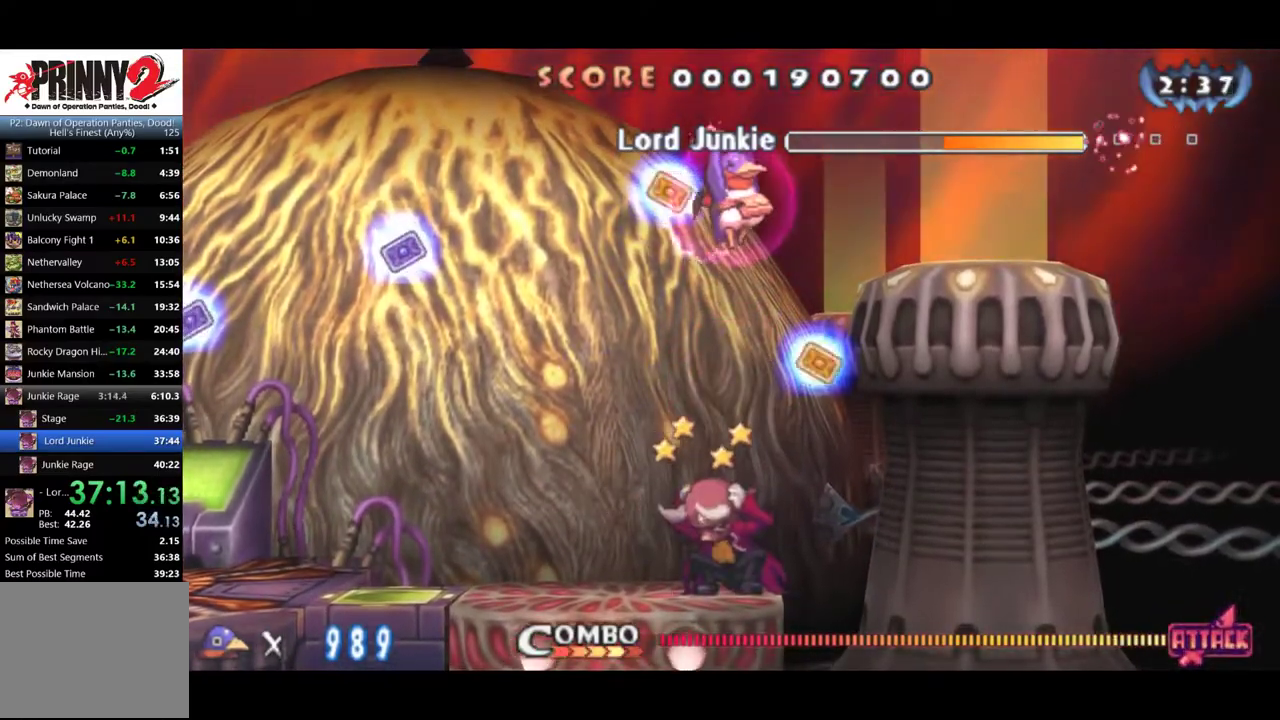
{"buttons": [], "events": [[66, "DPAD_LEFT", "down"], [167, "DPAD_LEFT", "up"]]}
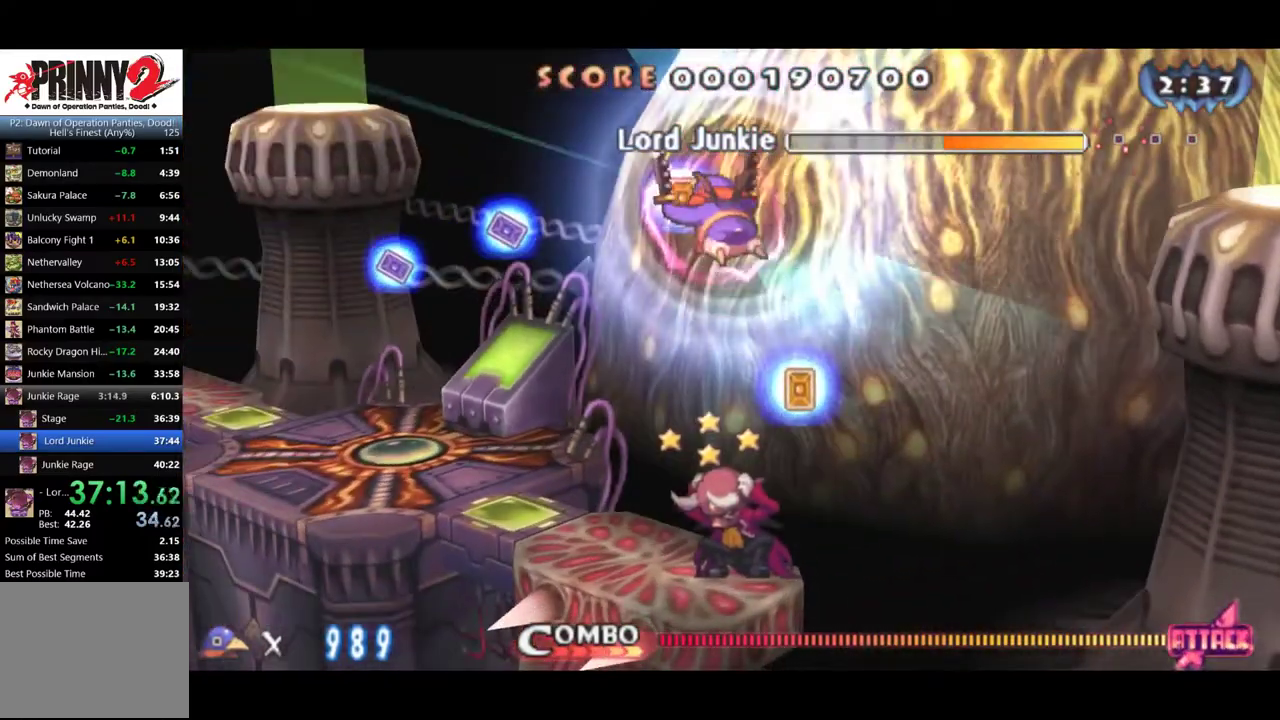
{"buttons": ["SQUARE"], "events": [[501, "SQUARE", "down"]]}
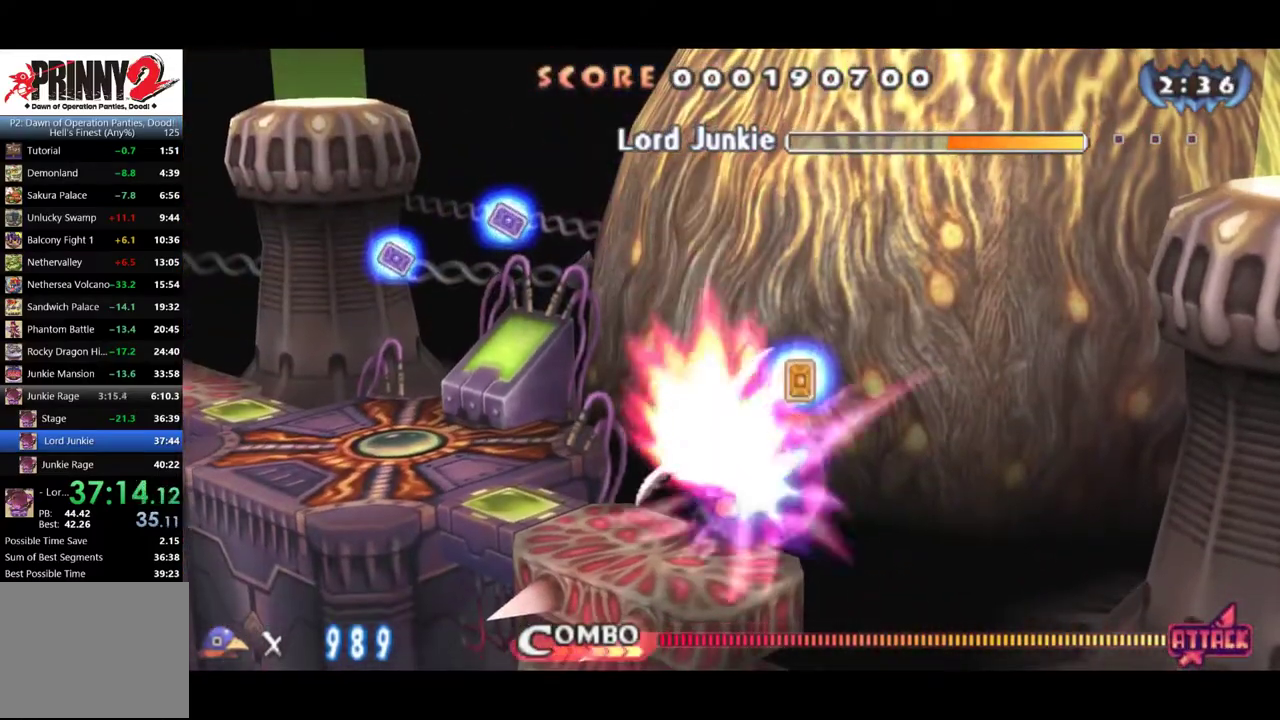
{"buttons": [], "events": [[66, "SQUARE", "up"], [100, "SQUARE", "down"], [167, "SQUARE", "up"], [233, "SQUARE", "down"], [484, "SQUARE", "up"]]}
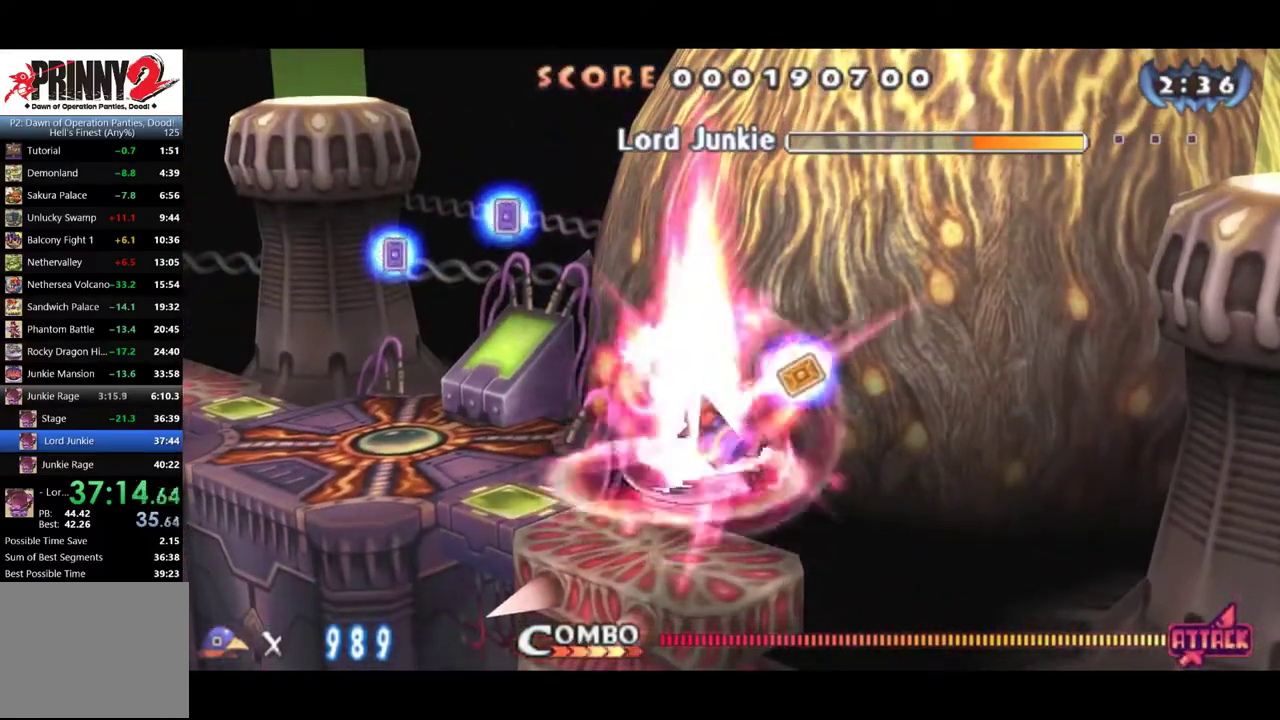
{"buttons": ["DPAD_LEFT"], "events": [[17, "SQUARE", "down"], [184, "SQUARE", "up"], [317, "SQUARE", "down"], [351, "DPAD_LEFT", "down"], [384, "SQUARE", "up"]]}
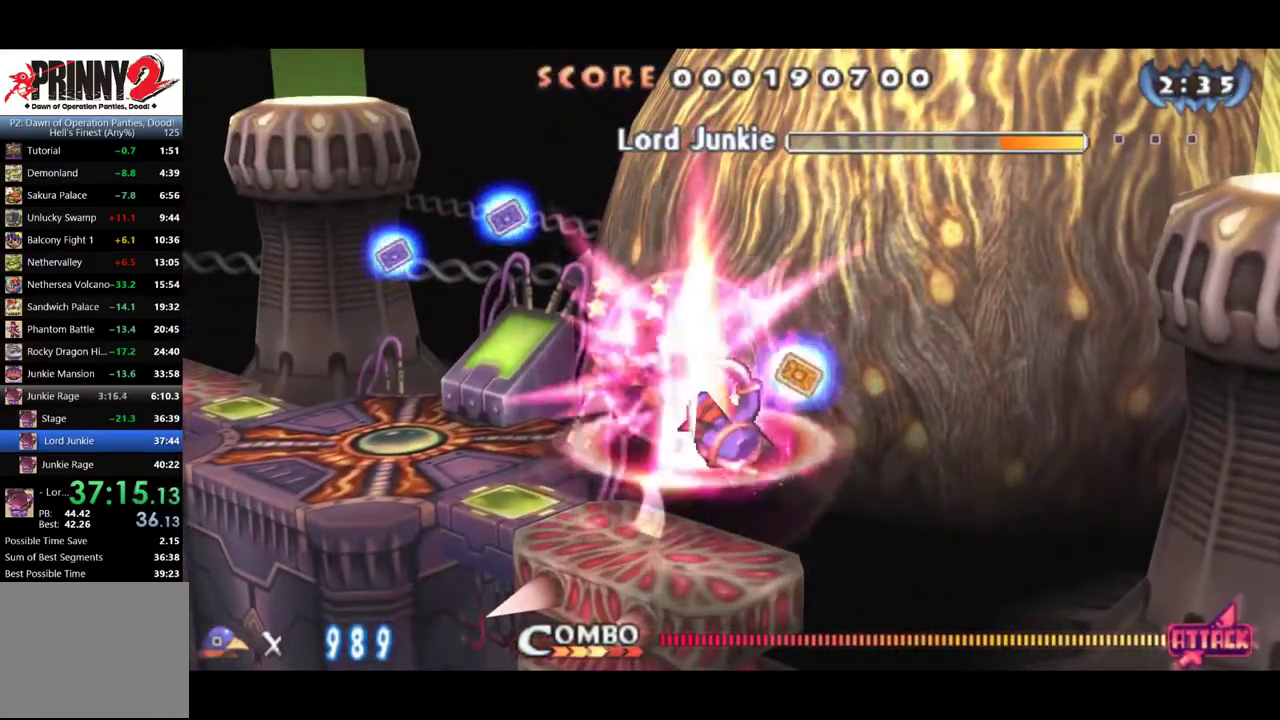
{"buttons": ["DPAD_LEFT"], "events": [[317, "CROSS", "down"], [417, "SQUARE", "down"], [450, "CROSS", "up"], [484, "SQUARE", "up"]]}
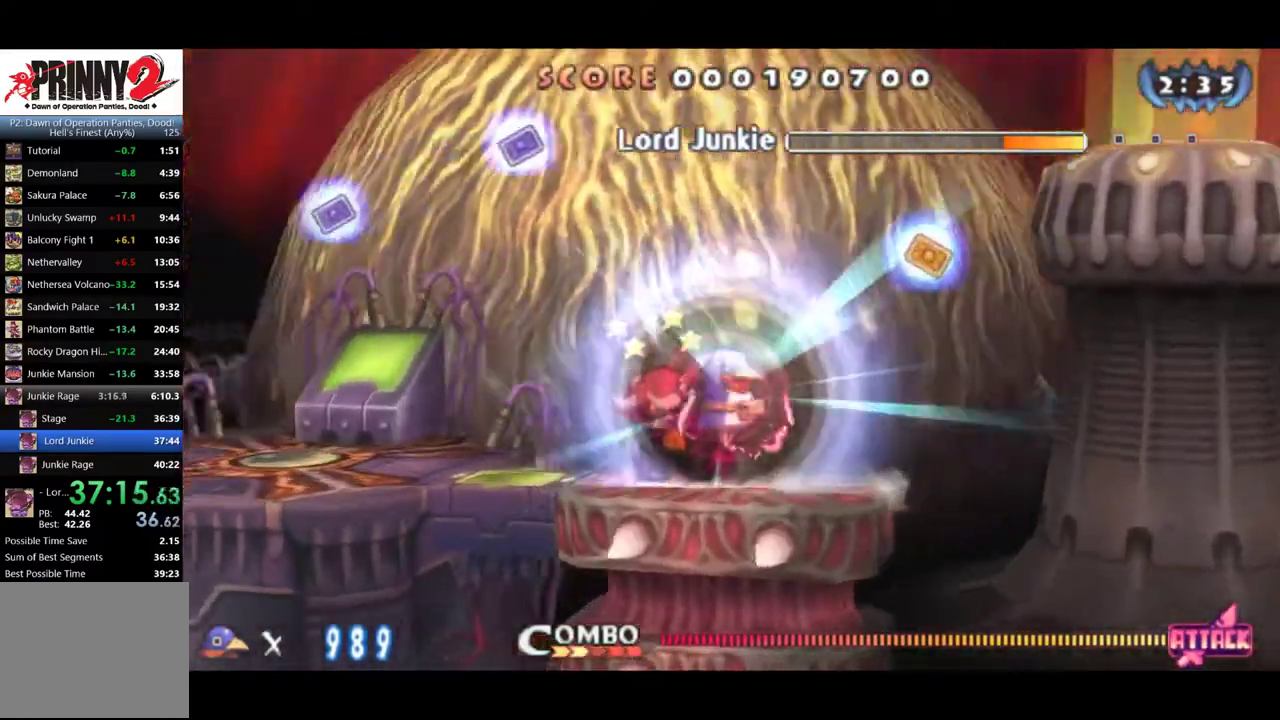
{"buttons": ["SQUARE"], "events": [[284, "DPAD_LEFT", "up"], [467, "SQUARE", "down"]]}
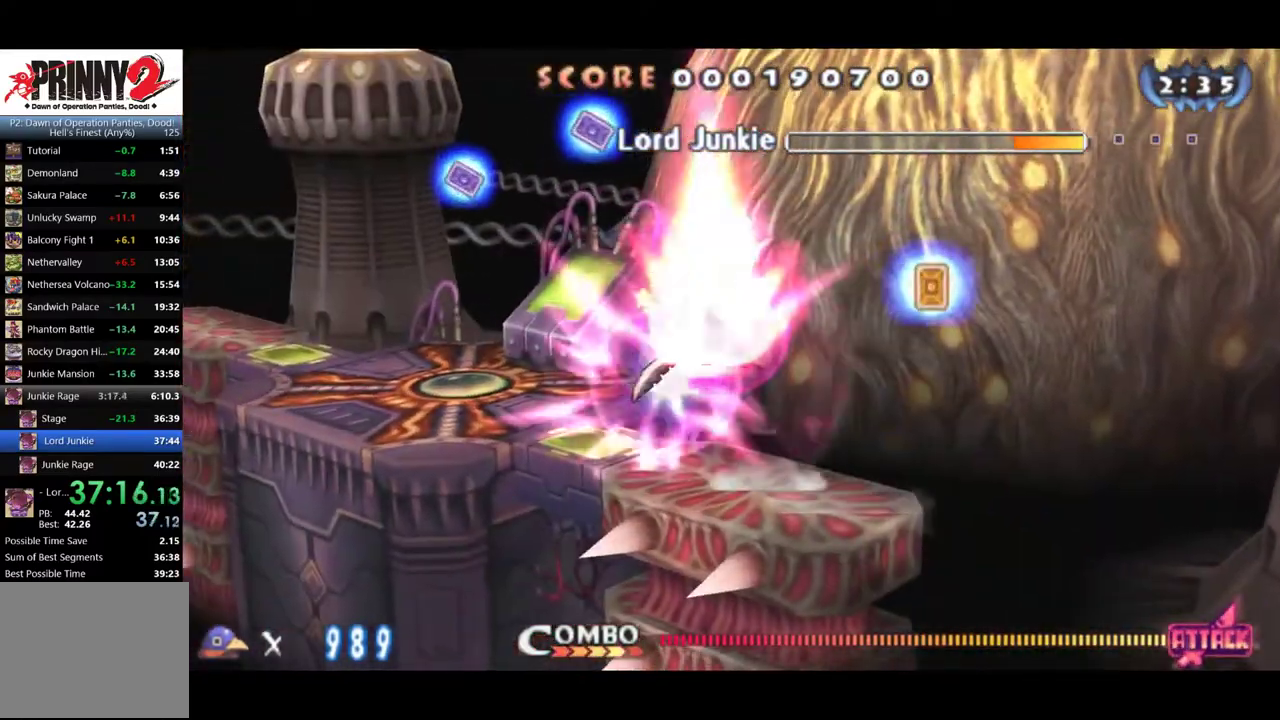
{"buttons": [], "events": [[233, "SQUARE", "up"], [300, "SQUARE", "down"], [467, "SQUARE", "up"]]}